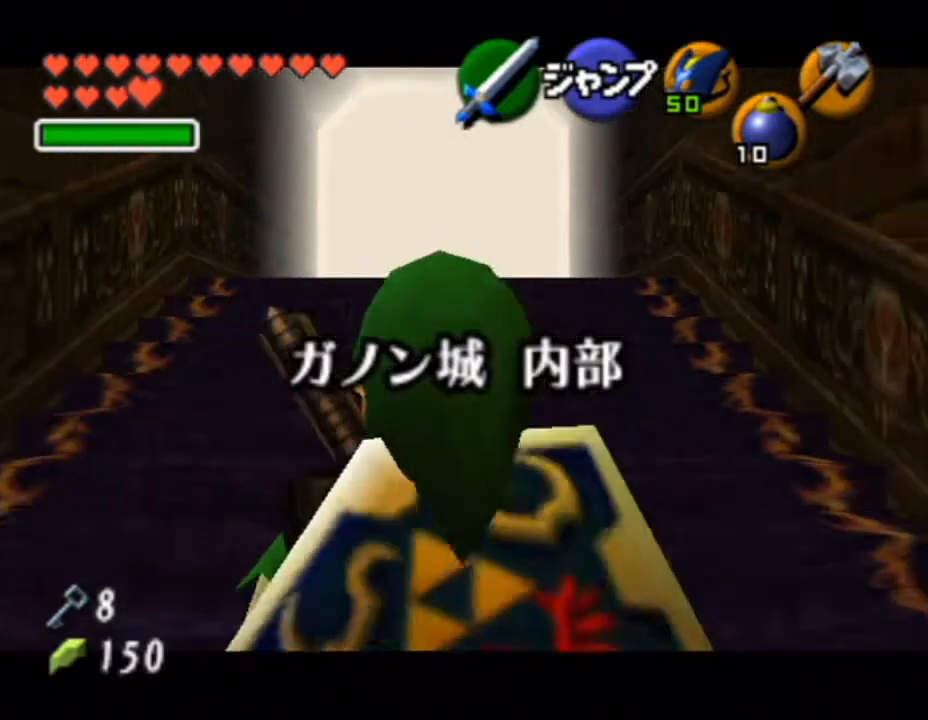
Gameplay with a controller (Nintendo layout); each line is a JSON object with the inputs held at the frame after it. "button_events" lists button changes between this image and that frame as [ms after this image, input, new state], when the widget could be followed in between (sticks are given only as held states). Not read: L3 R3 right_stick.
{"buttons": [], "left_stick": "down", "button_events": []}
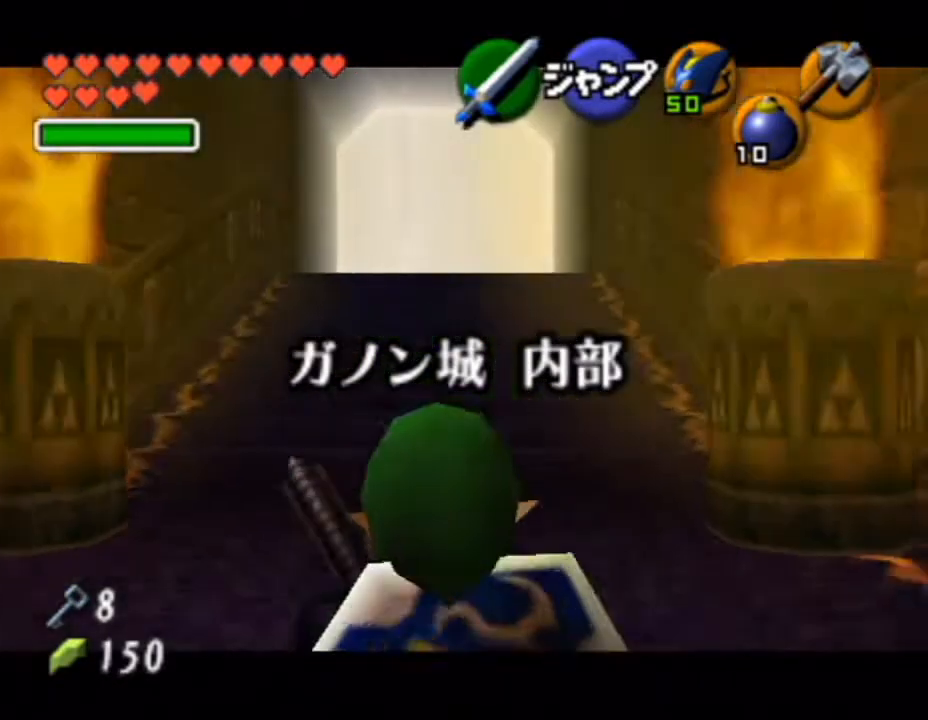
{"buttons": [], "left_stick": "down", "button_events": []}
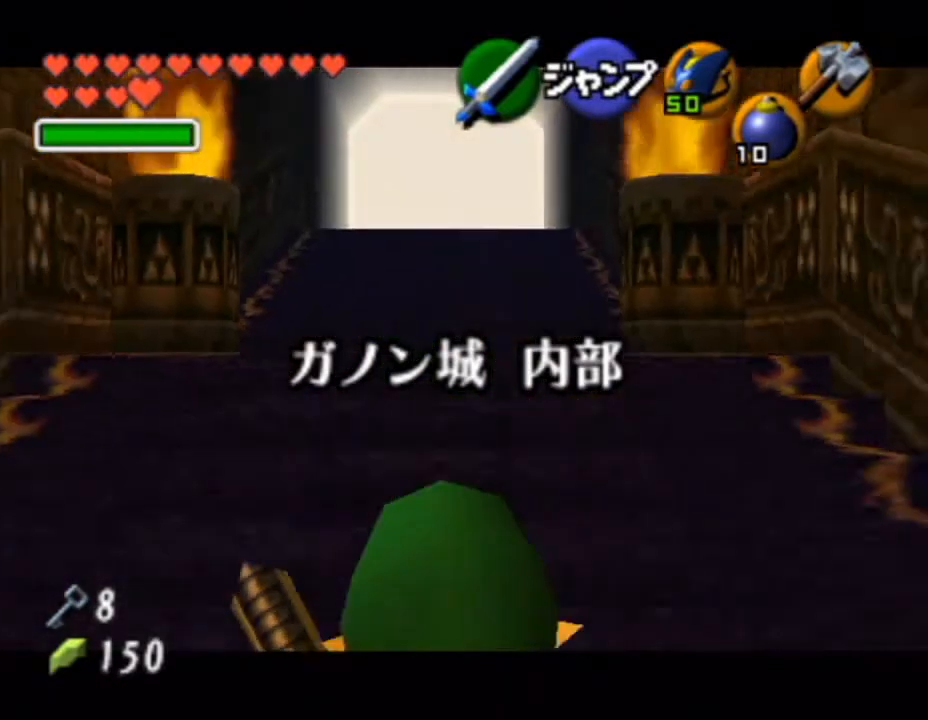
{"buttons": [], "left_stick": "down", "button_events": []}
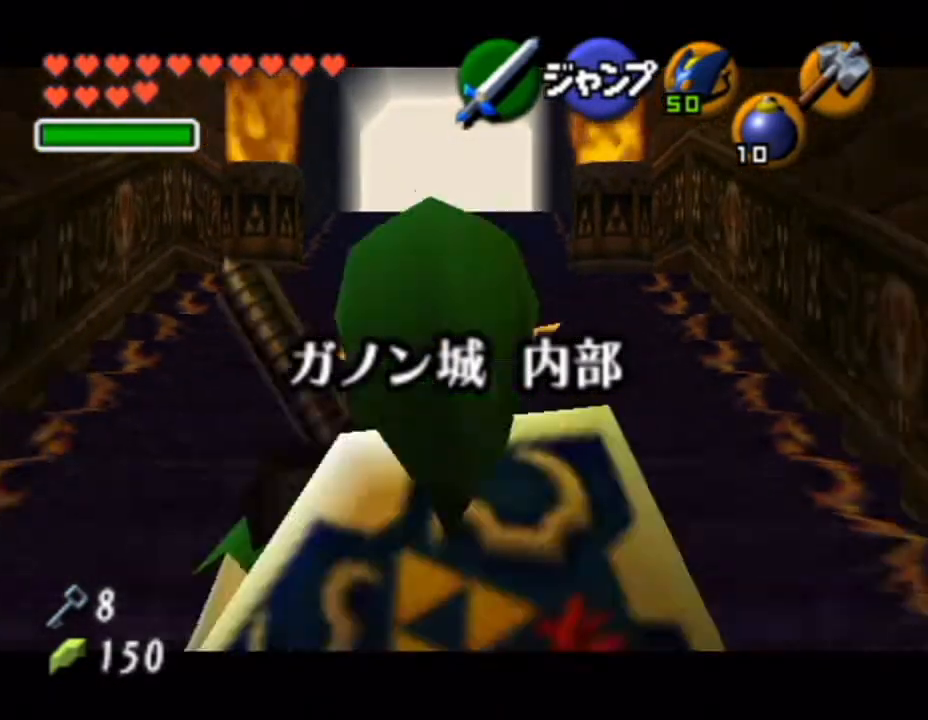
{"buttons": [], "left_stick": "down", "button_events": []}
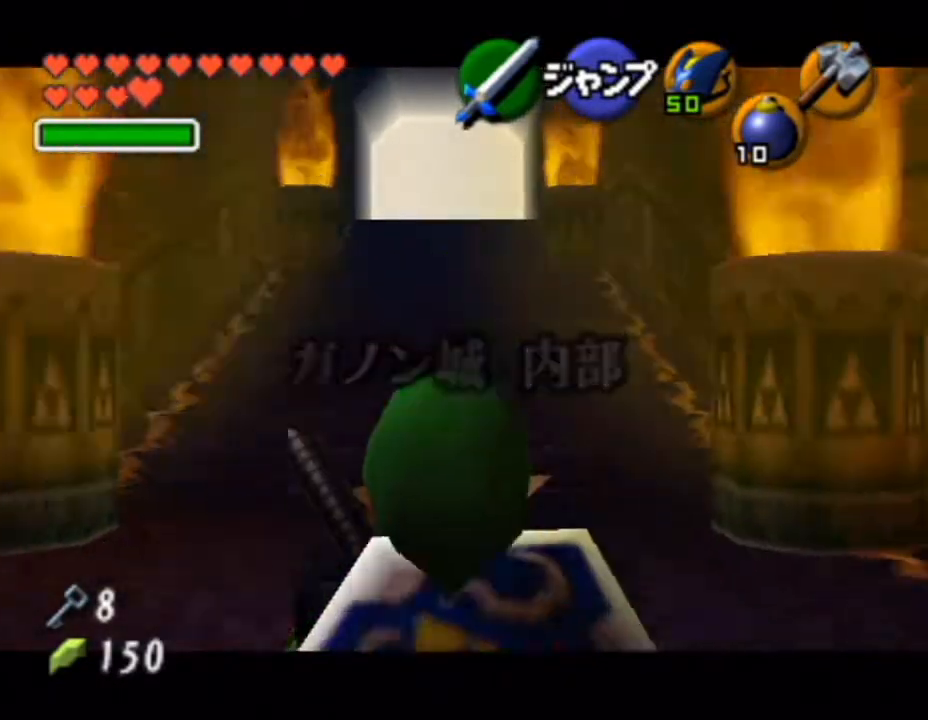
{"buttons": [], "left_stick": "down", "button_events": []}
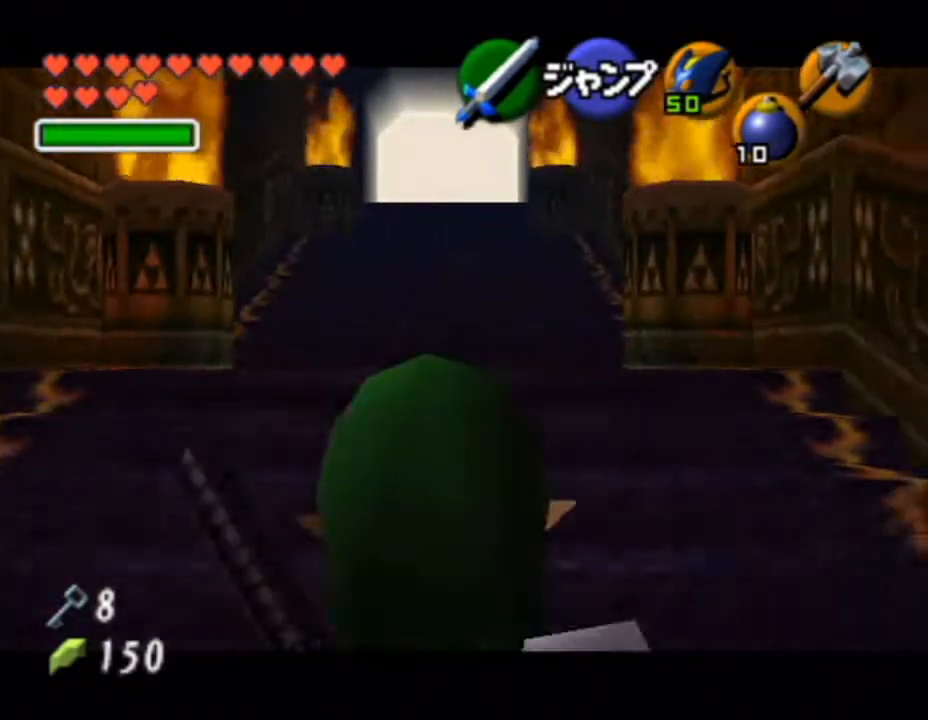
{"buttons": [], "left_stick": "down", "button_events": []}
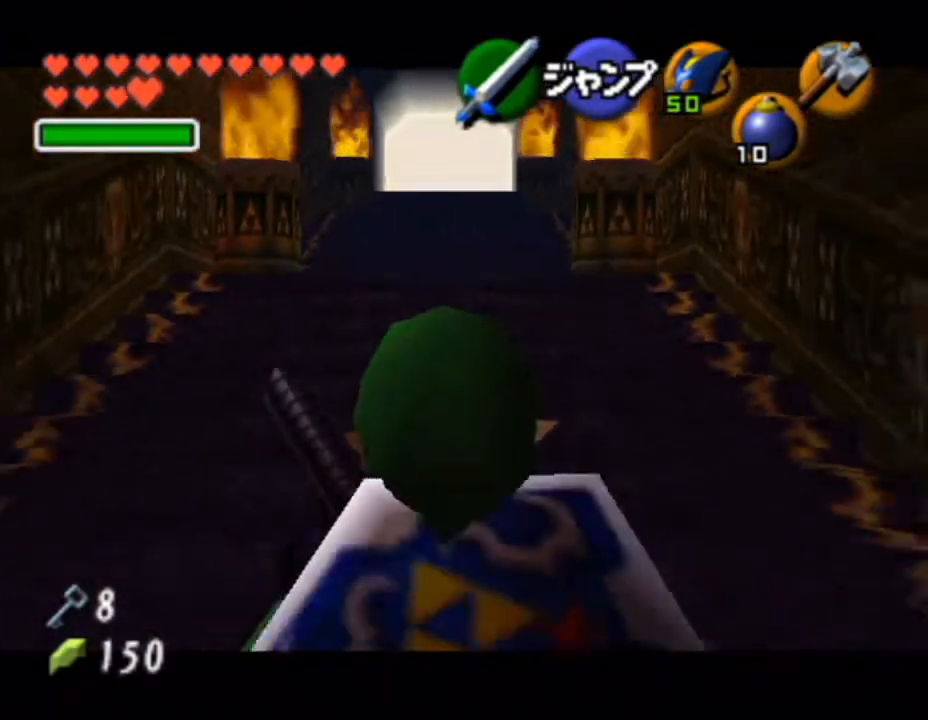
{"buttons": [], "left_stick": "down", "button_events": []}
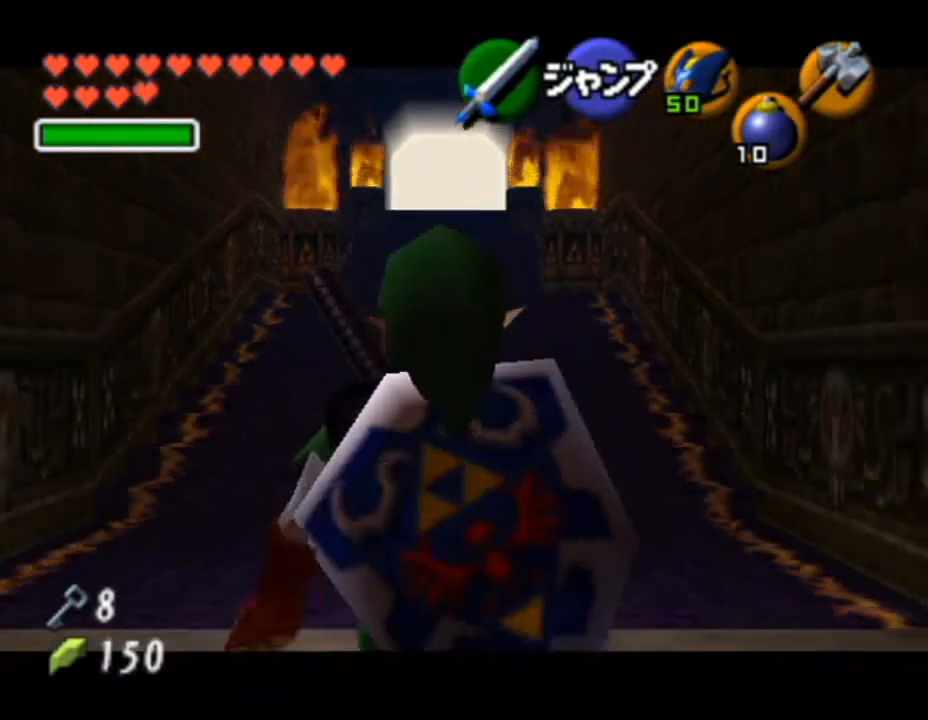
{"buttons": [], "left_stick": "down", "button_events": []}
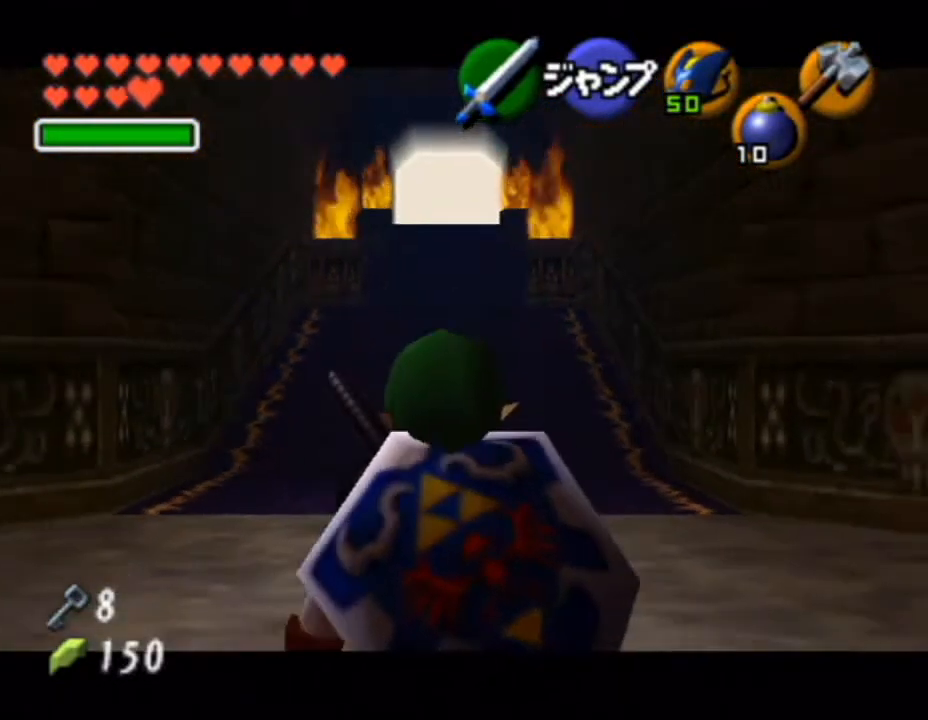
{"buttons": [], "left_stick": "down", "button_events": []}
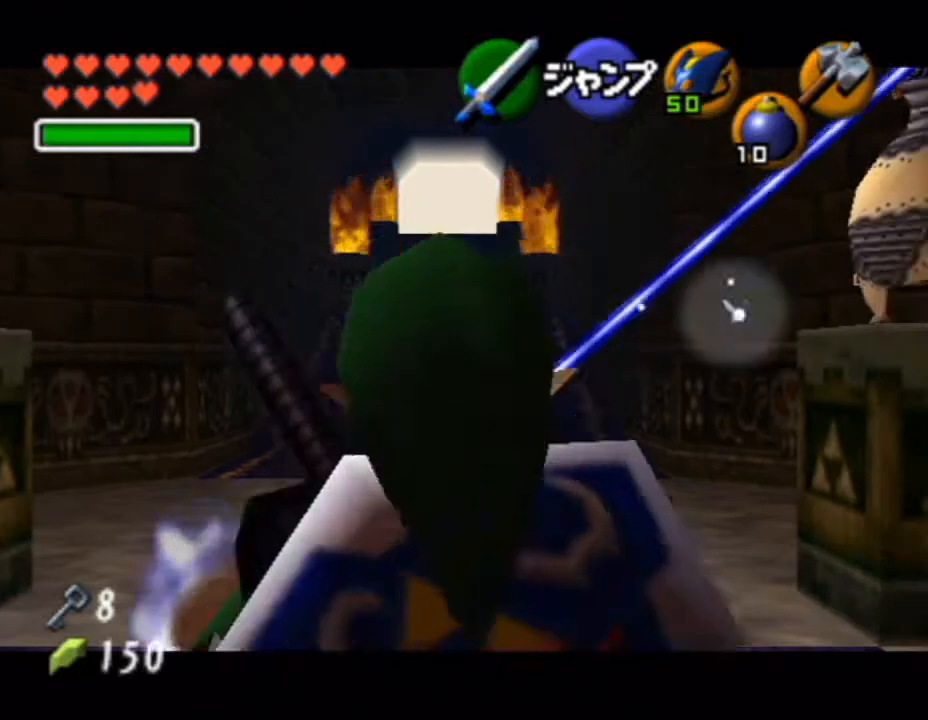
{"buttons": ["A"], "left_stick": "center", "button_events": [[134, "A", "down"]]}
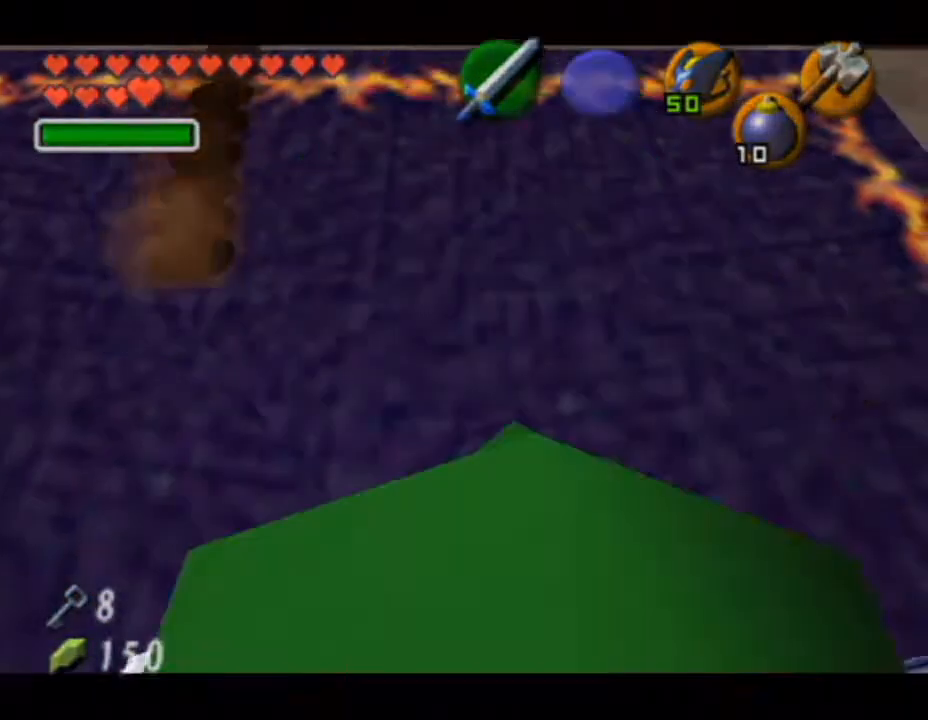
{"buttons": [], "left_stick": "up", "button_events": [[234, "A", "up"]]}
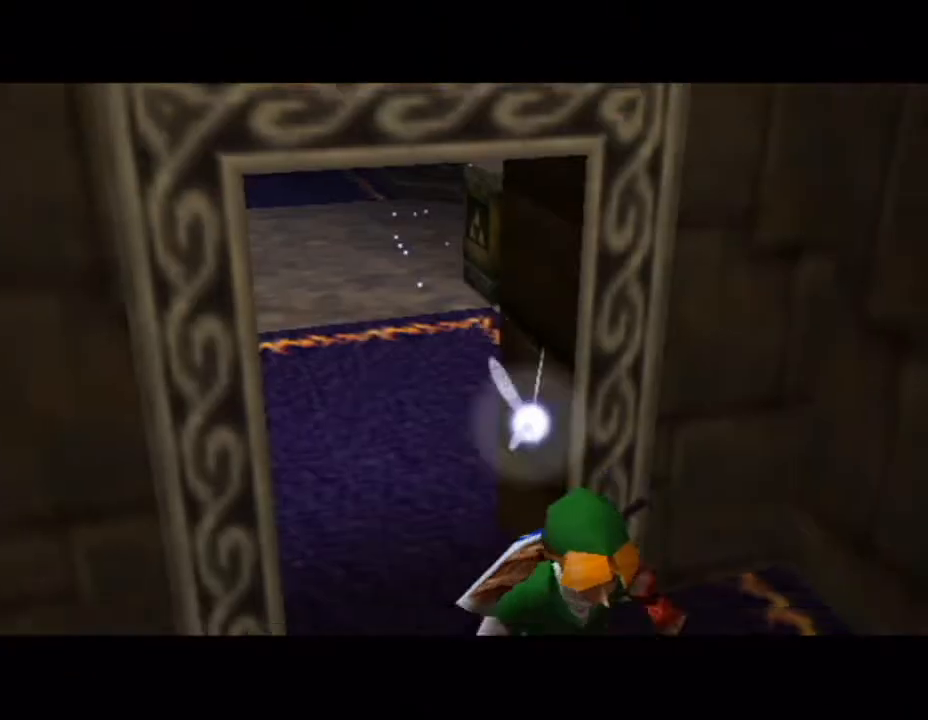
{"buttons": [], "left_stick": "up", "button_events": []}
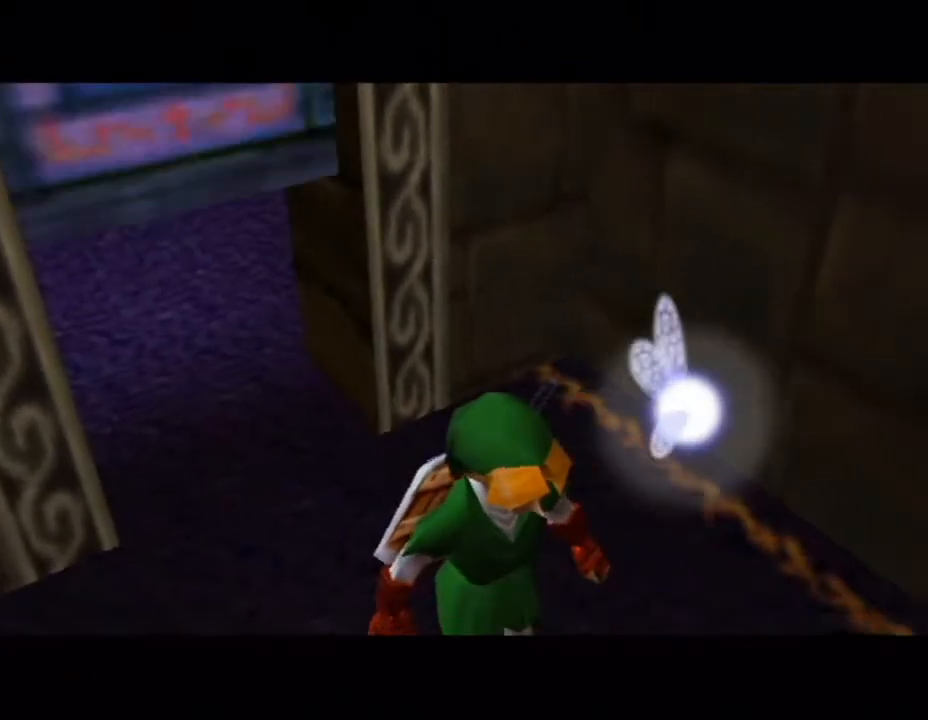
{"buttons": [], "left_stick": "up-right", "button_events": []}
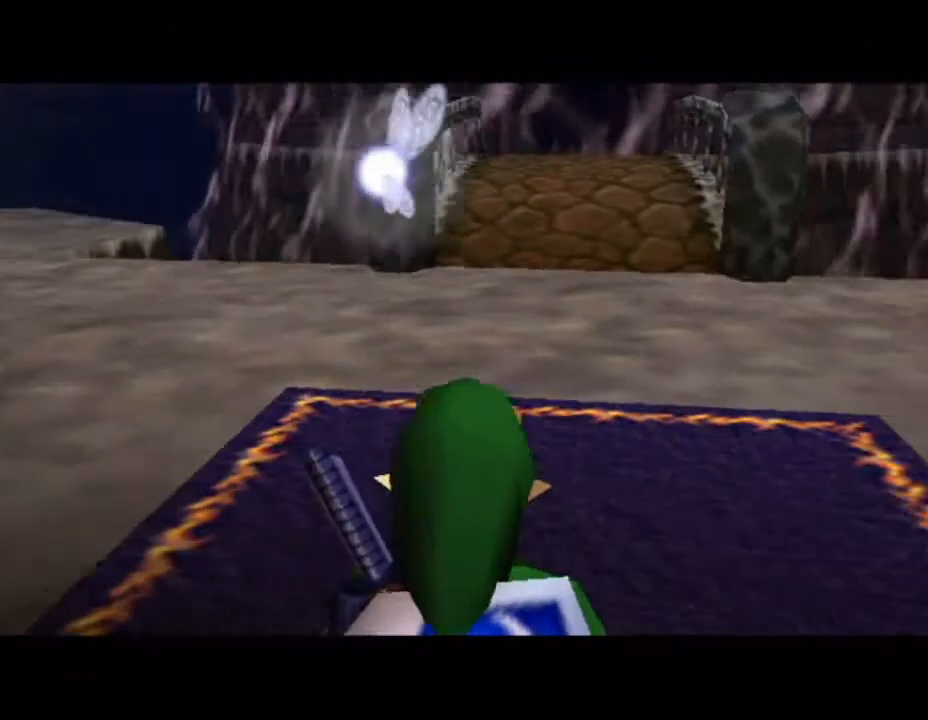
{"buttons": [], "left_stick": "up", "button_events": [[234, "A", "down"], [418, "A", "up"]]}
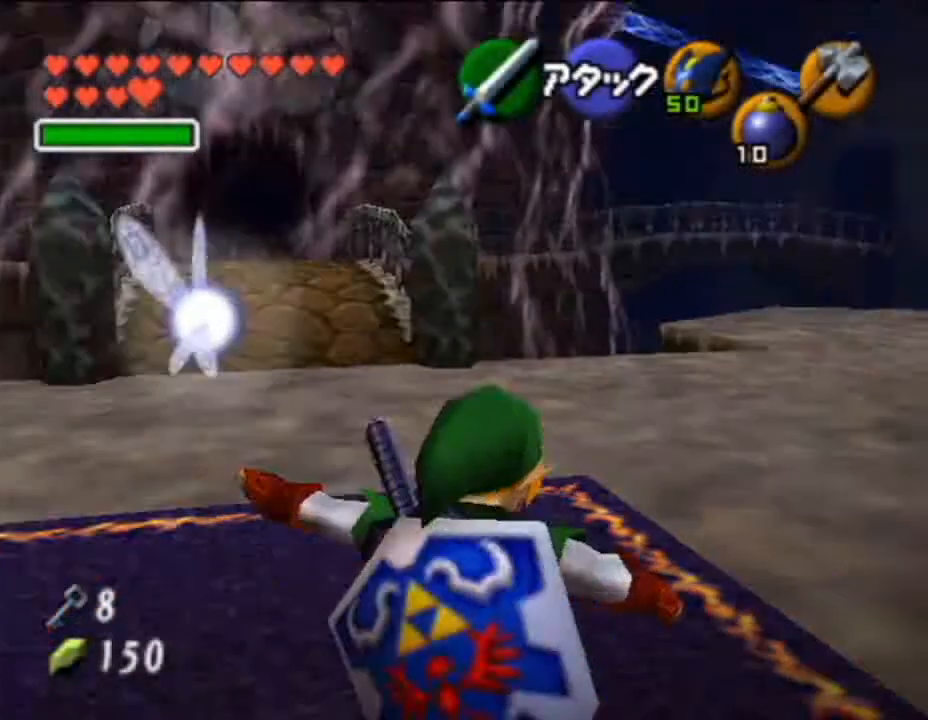
{"buttons": [], "left_stick": "up", "button_events": []}
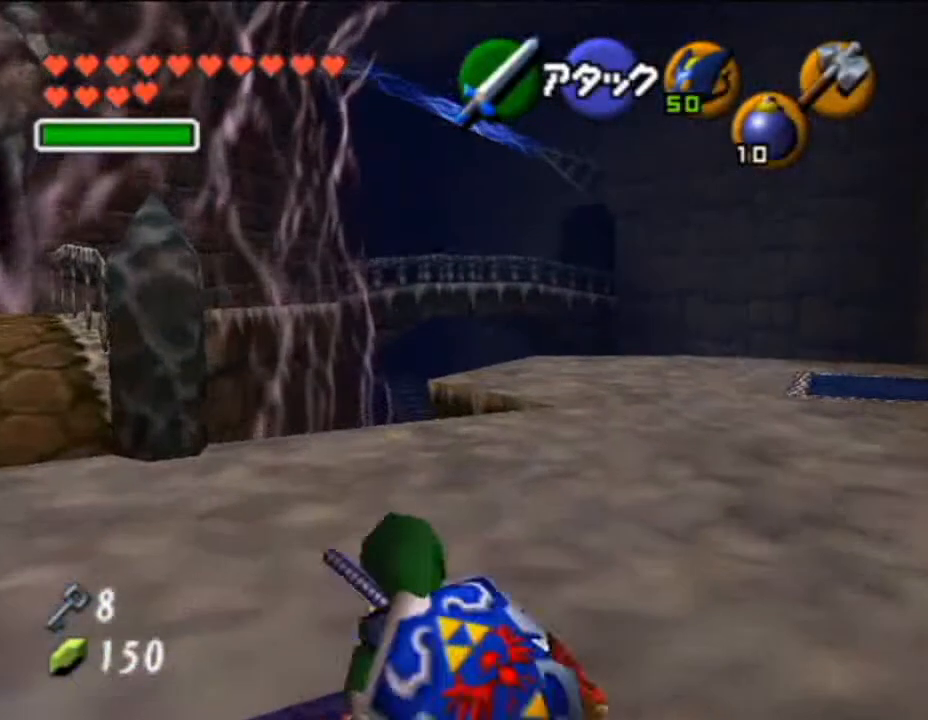
{"buttons": [], "left_stick": "up", "button_events": [[51, "A", "down"], [418, "A", "up"]]}
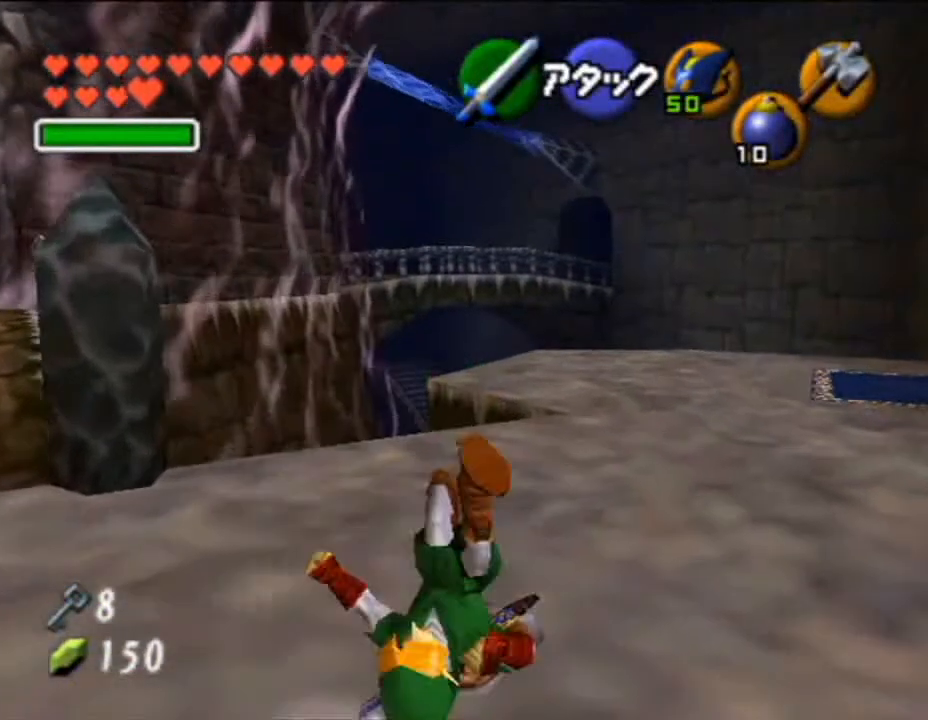
{"buttons": ["A"], "left_stick": "up", "button_events": [[484, "A", "down"]]}
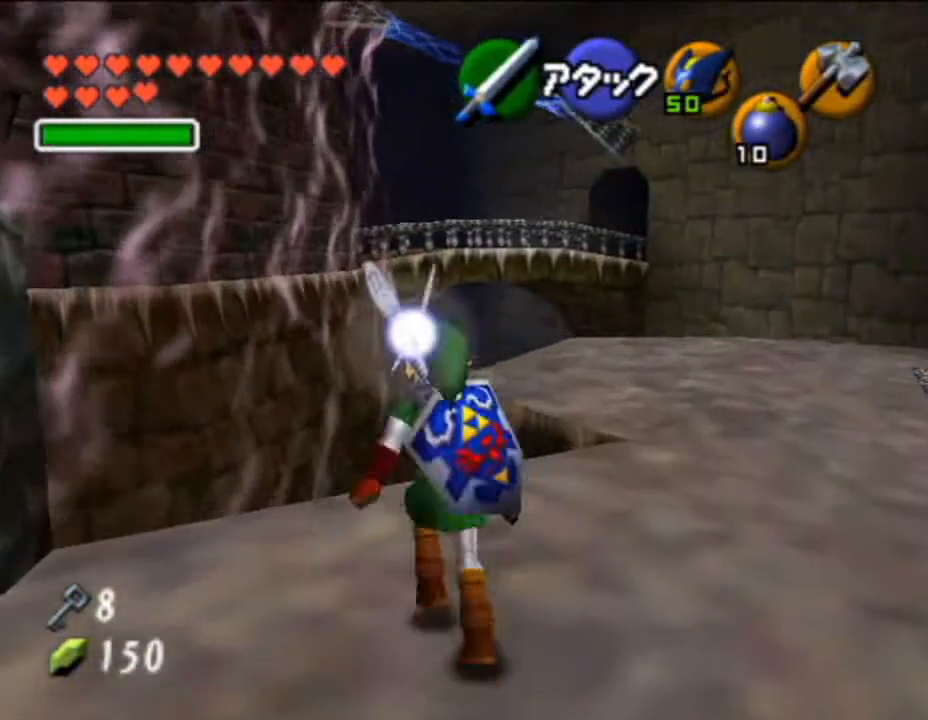
{"buttons": [], "left_stick": "up", "button_events": [[134, "A", "up"]]}
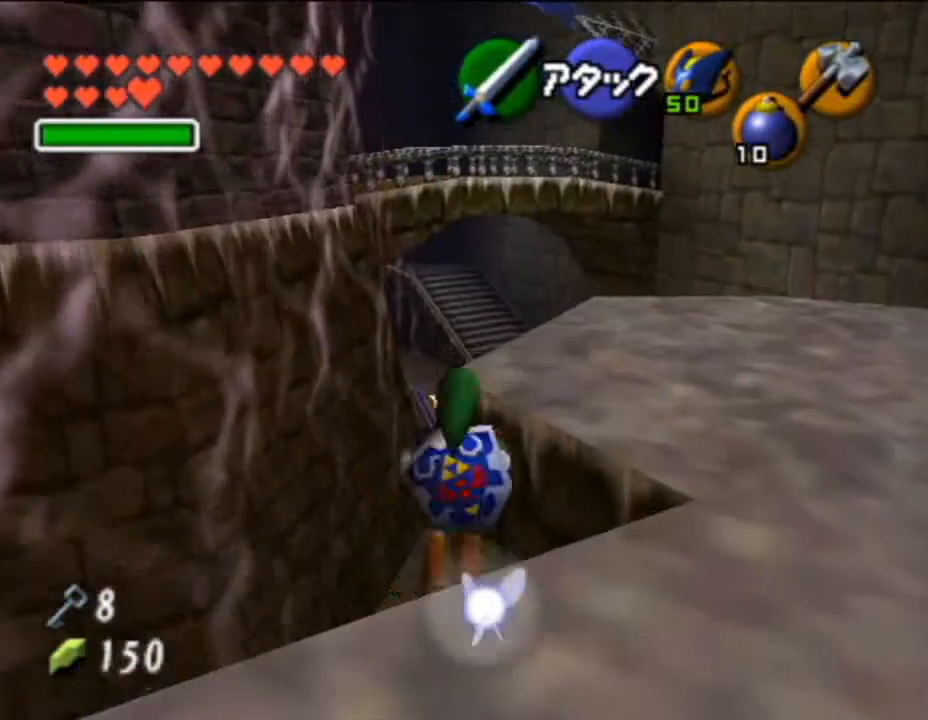
{"buttons": [], "left_stick": "up", "button_events": []}
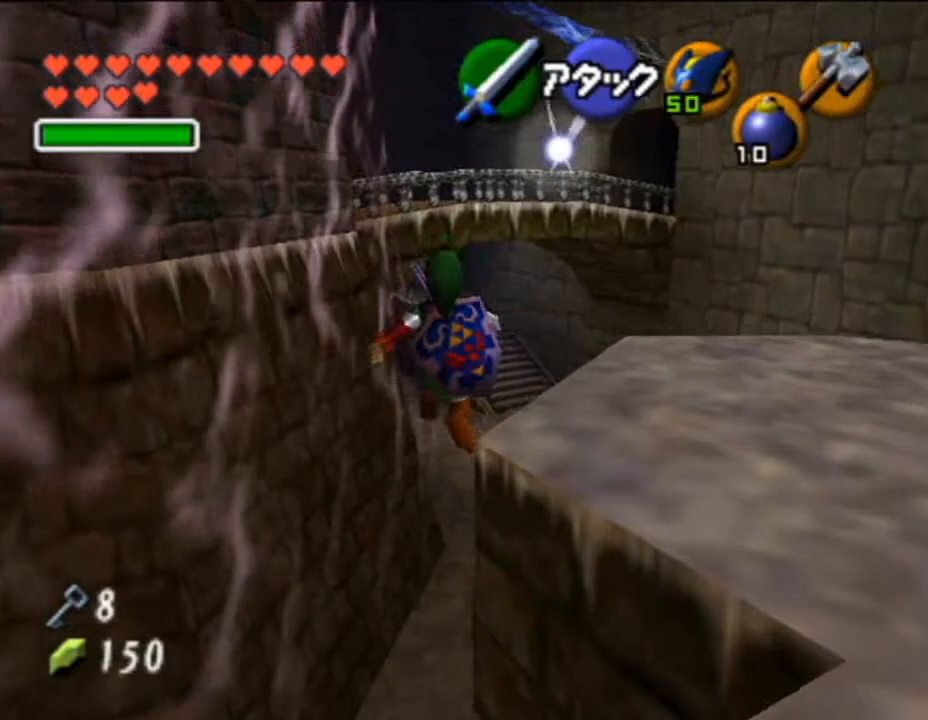
{"buttons": [], "left_stick": "up", "button_events": []}
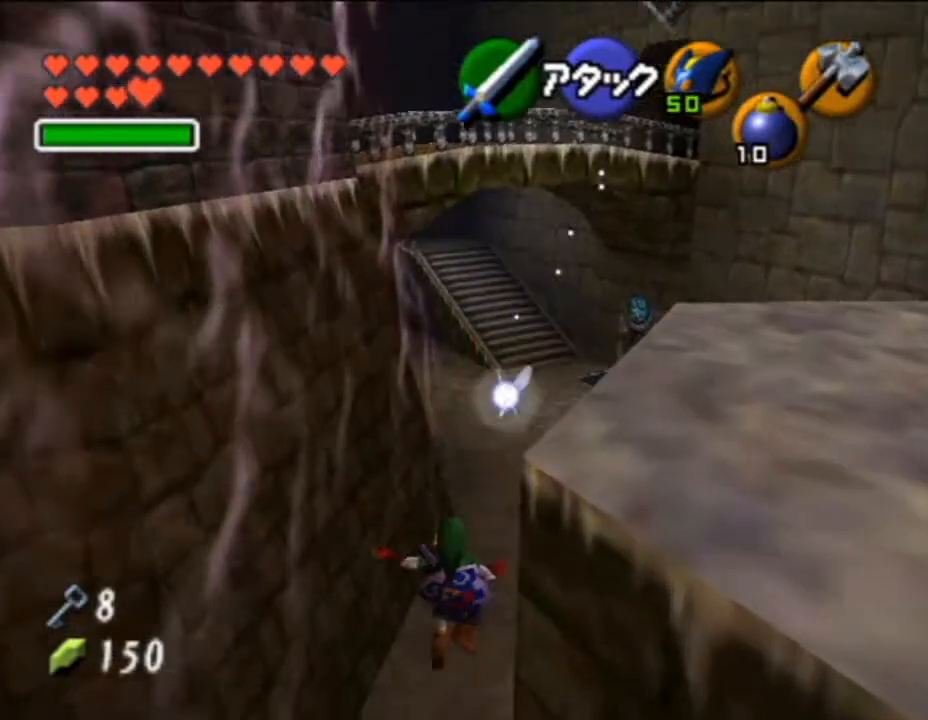
{"buttons": [], "left_stick": "up", "button_events": []}
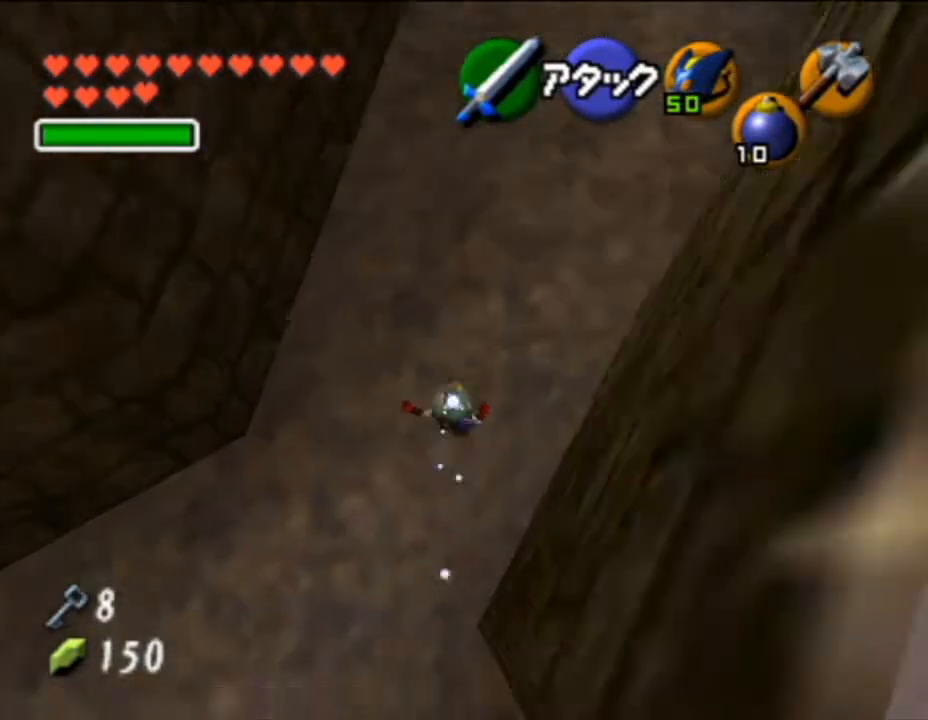
{"buttons": [], "left_stick": "up", "button_events": []}
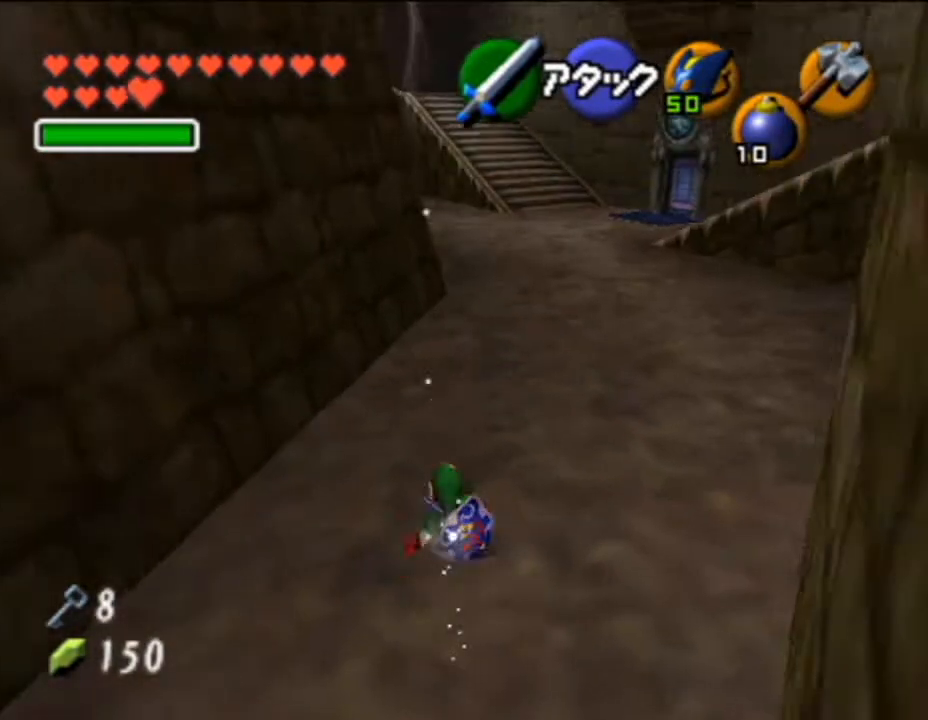
{"buttons": [], "left_stick": "up", "button_events": [[133, "A", "down"], [350, "A", "up"]]}
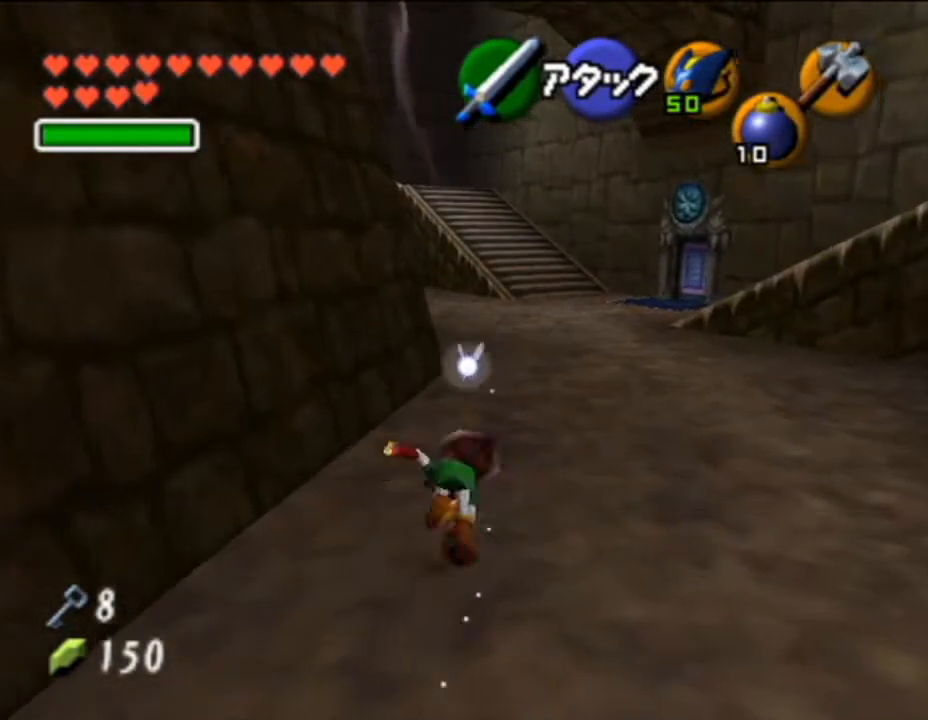
{"buttons": ["A"], "left_stick": "up", "button_events": [[451, "A", "down"]]}
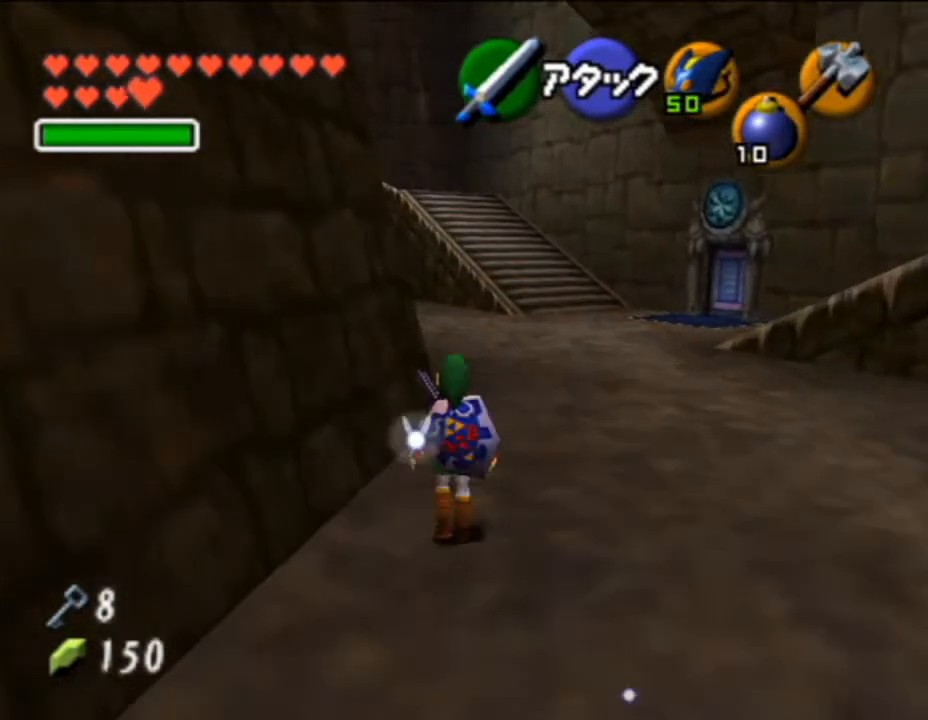
{"buttons": [], "left_stick": "up", "button_events": [[100, "A", "up"]]}
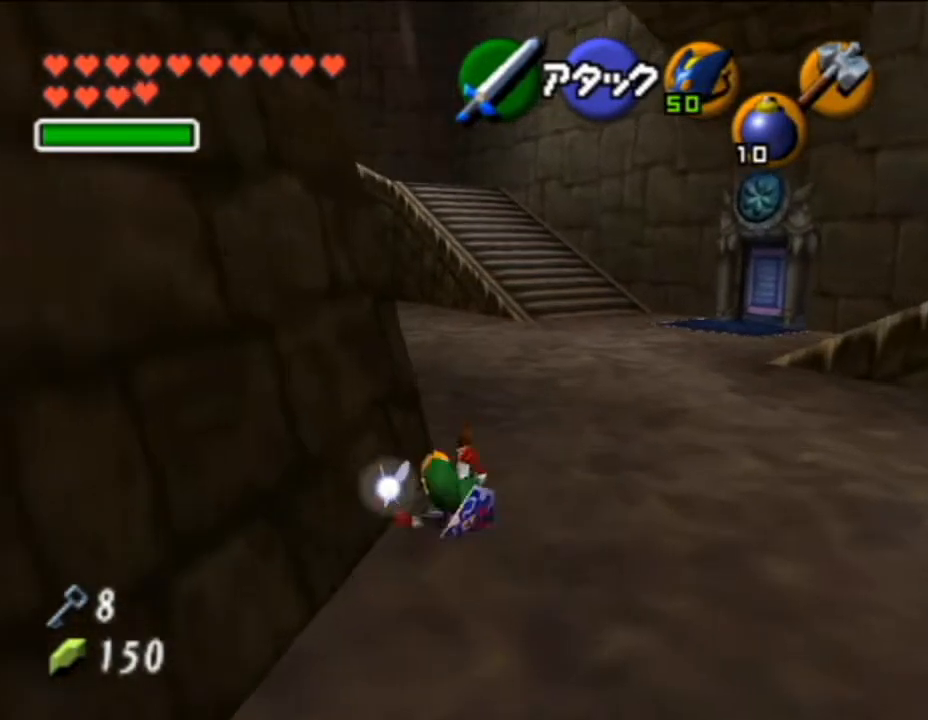
{"buttons": [], "left_stick": "left", "button_events": []}
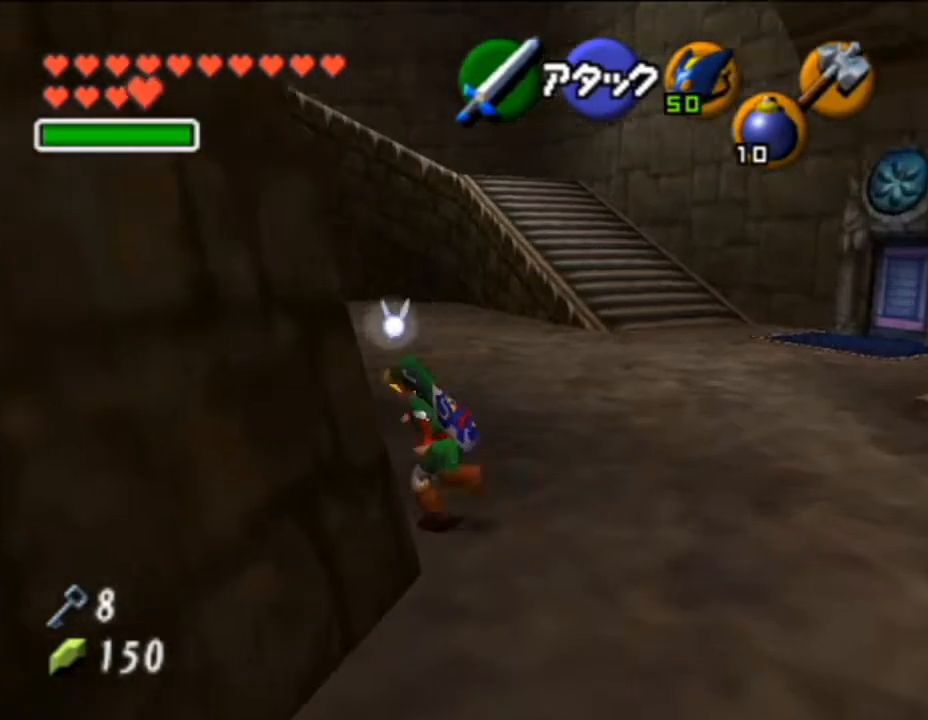
{"buttons": ["A"], "left_stick": "down-right", "button_events": [[384, "A", "down"]]}
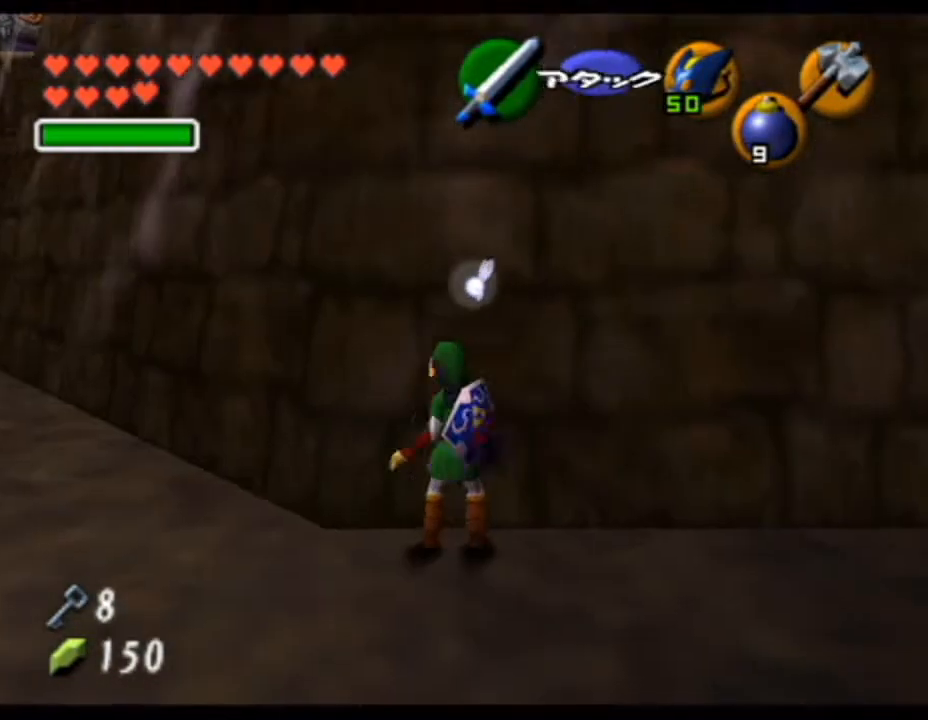
{"buttons": [], "left_stick": "down", "button_events": [[51, "A", "up"]]}
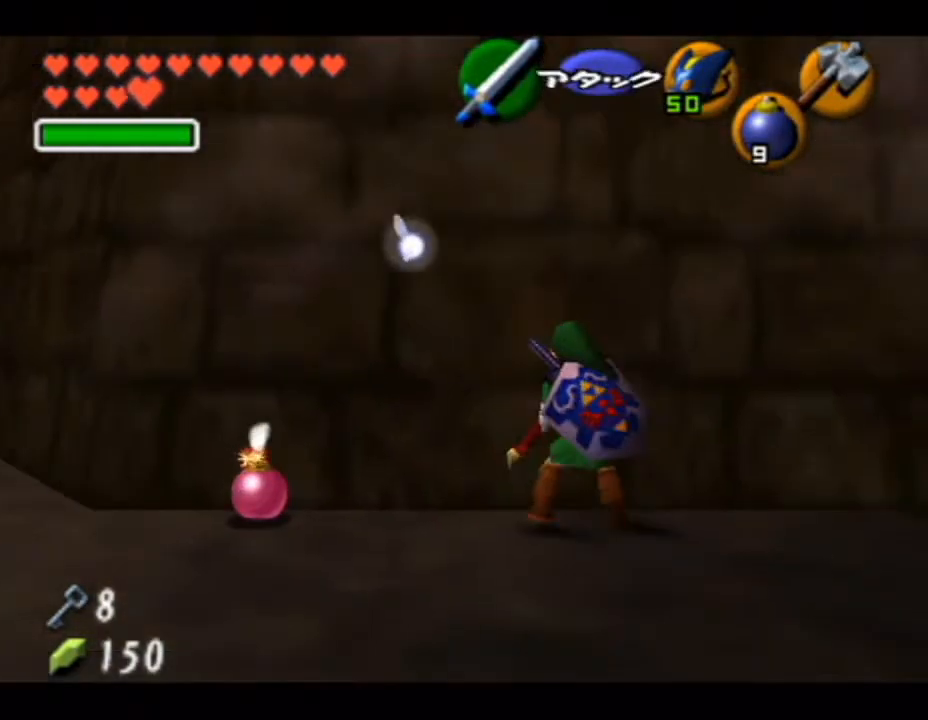
{"buttons": [], "left_stick": "center", "button_events": []}
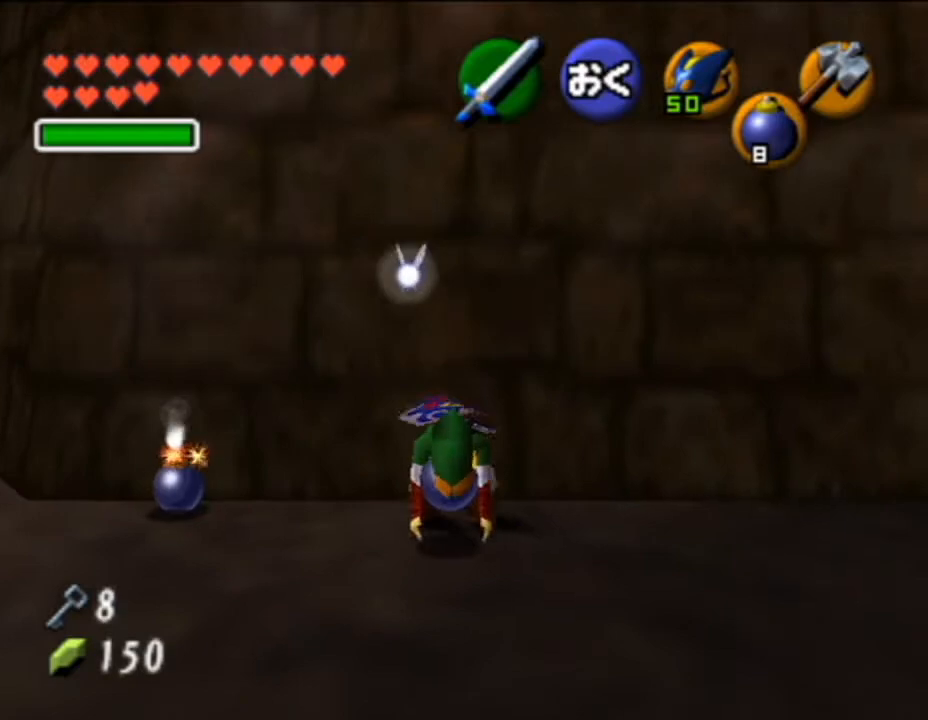
{"buttons": [], "left_stick": "center", "button_events": []}